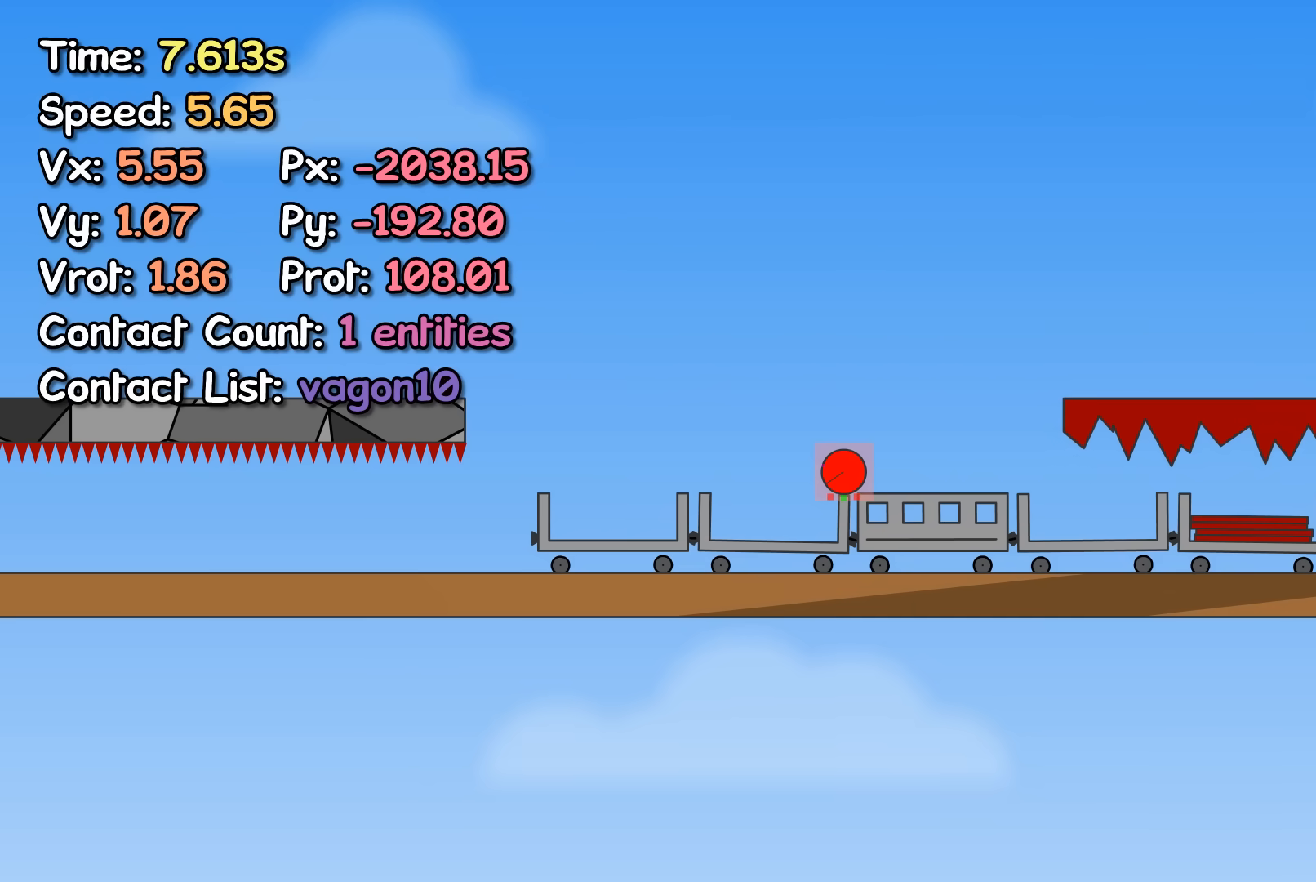
Gameplay with keyboard; each line is a JSON object with the keys held at the frame after it. "events" lists presses ("down") and releases ("up") of "left", "right" and "up" between this image and that frame as [ms after this image, input, new state], when the widget could be followed in between. No other keys are recorded. Mouse input is not recorded.
{"keys": [], "events": []}
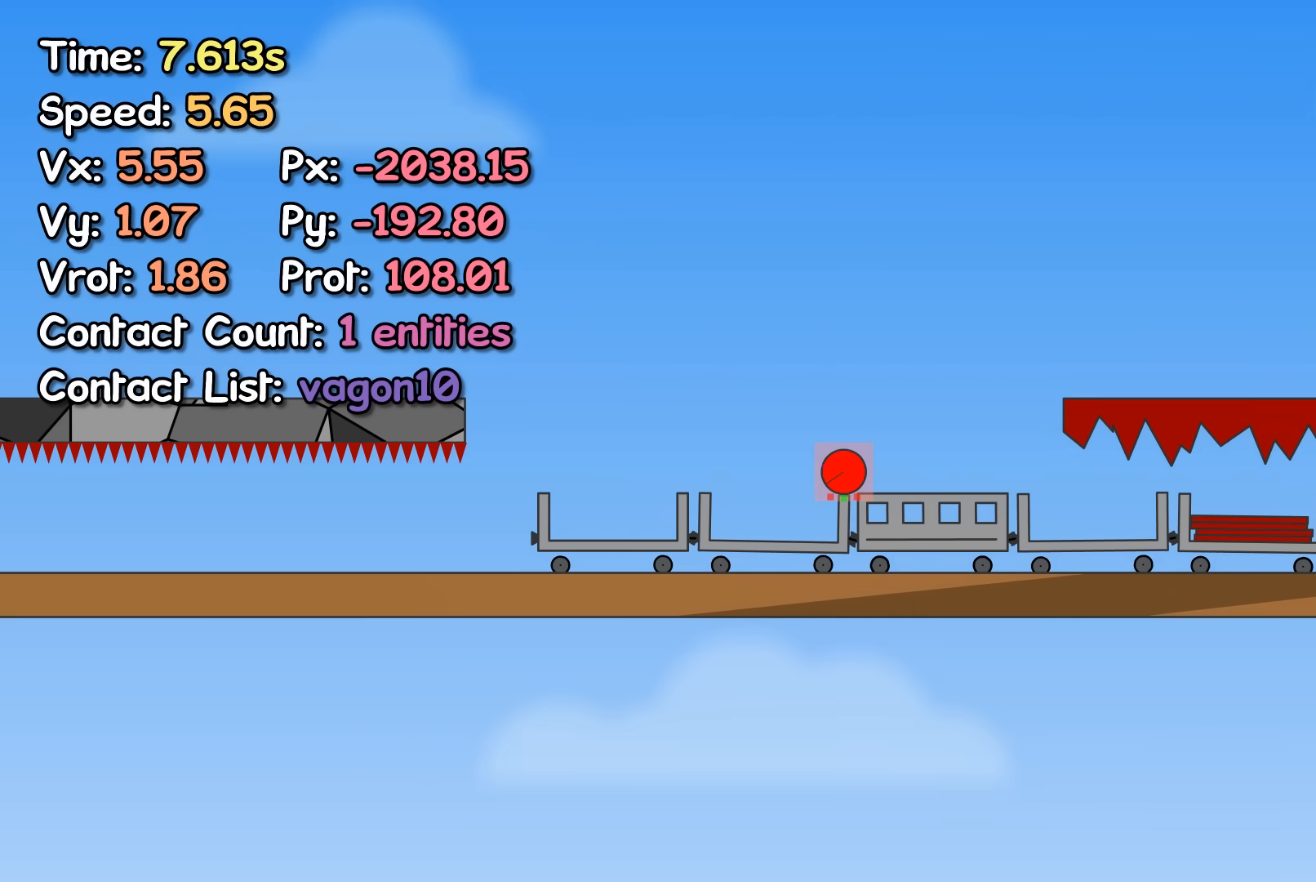
{"keys": [], "events": []}
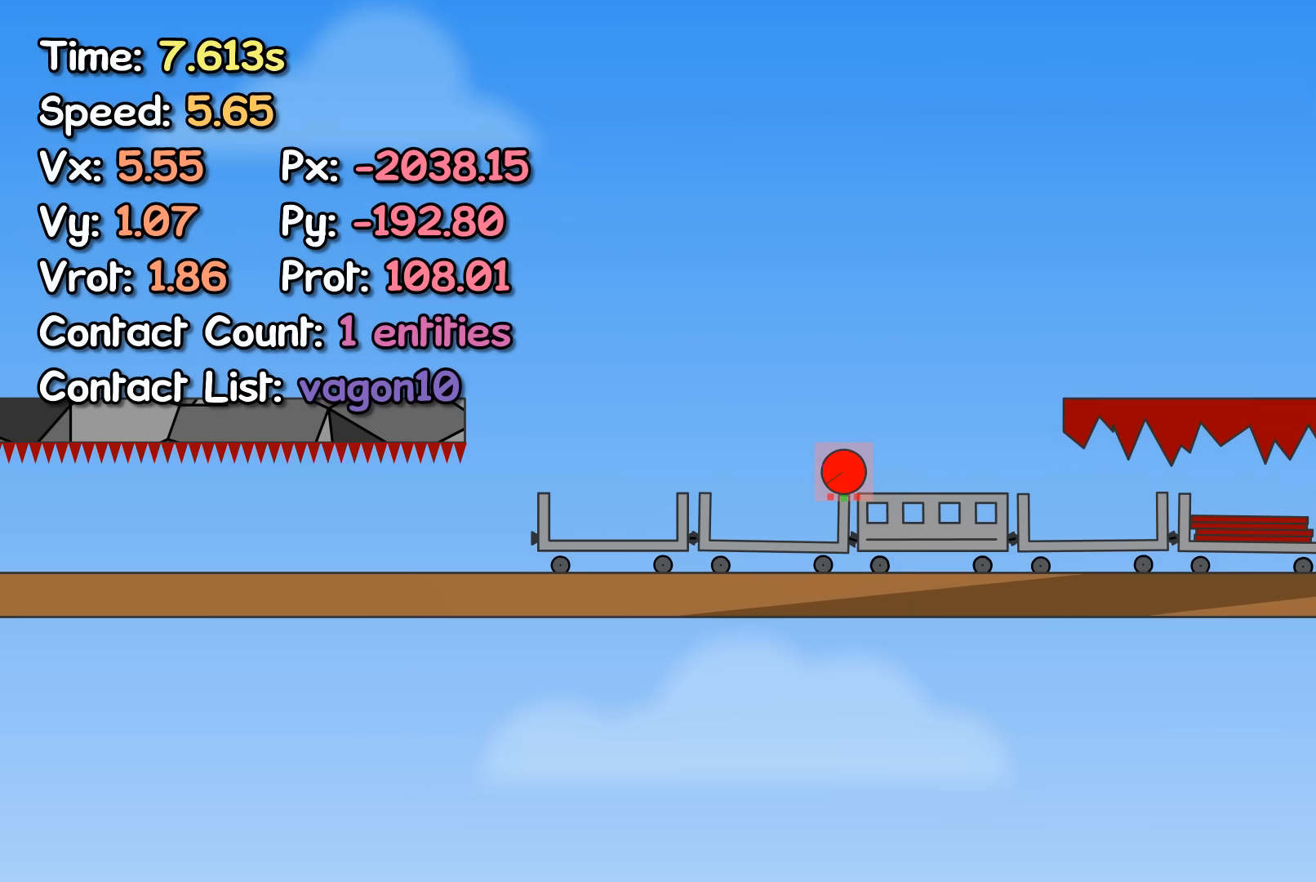
{"keys": ["left"], "events": [[267, "left", "down"]]}
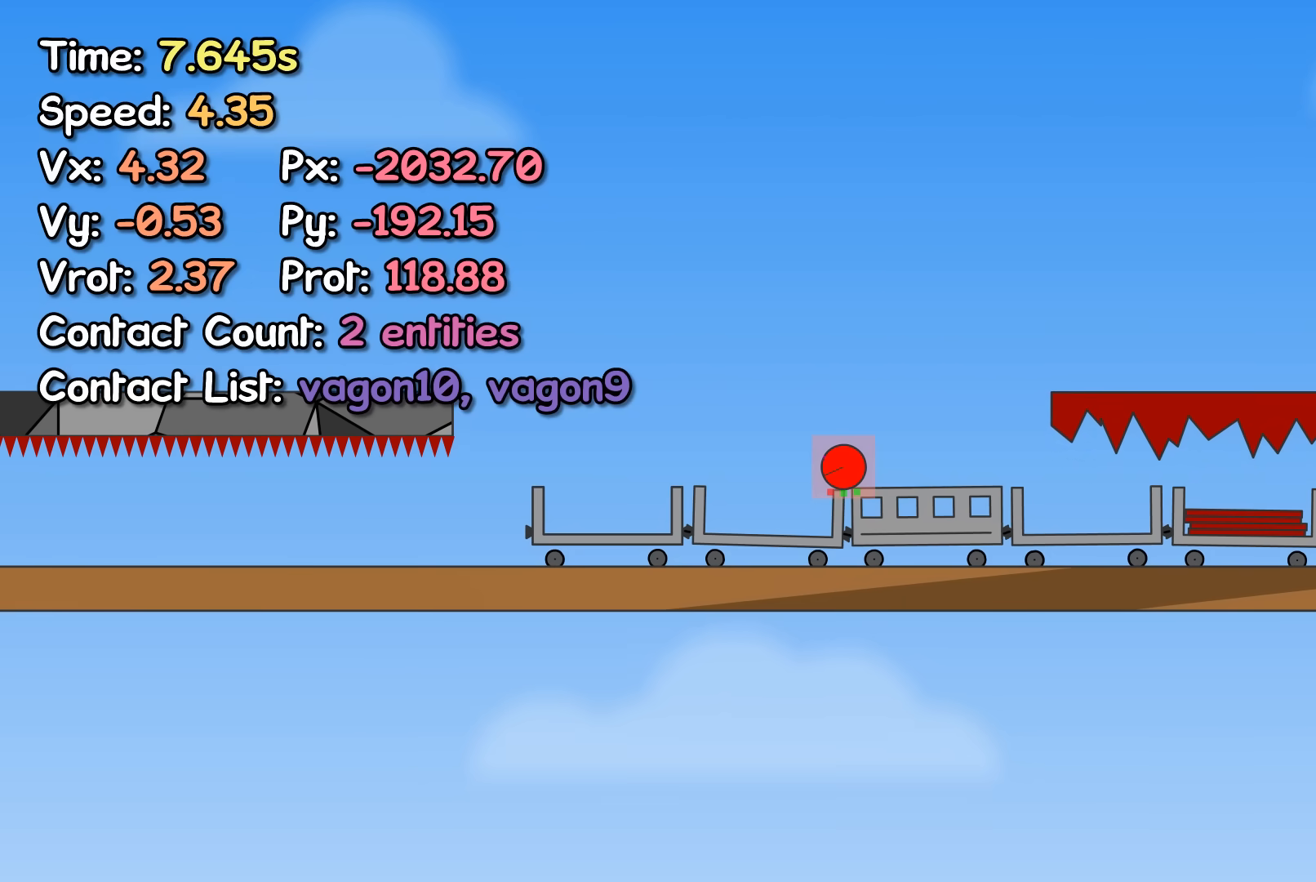
{"keys": ["left"], "events": []}